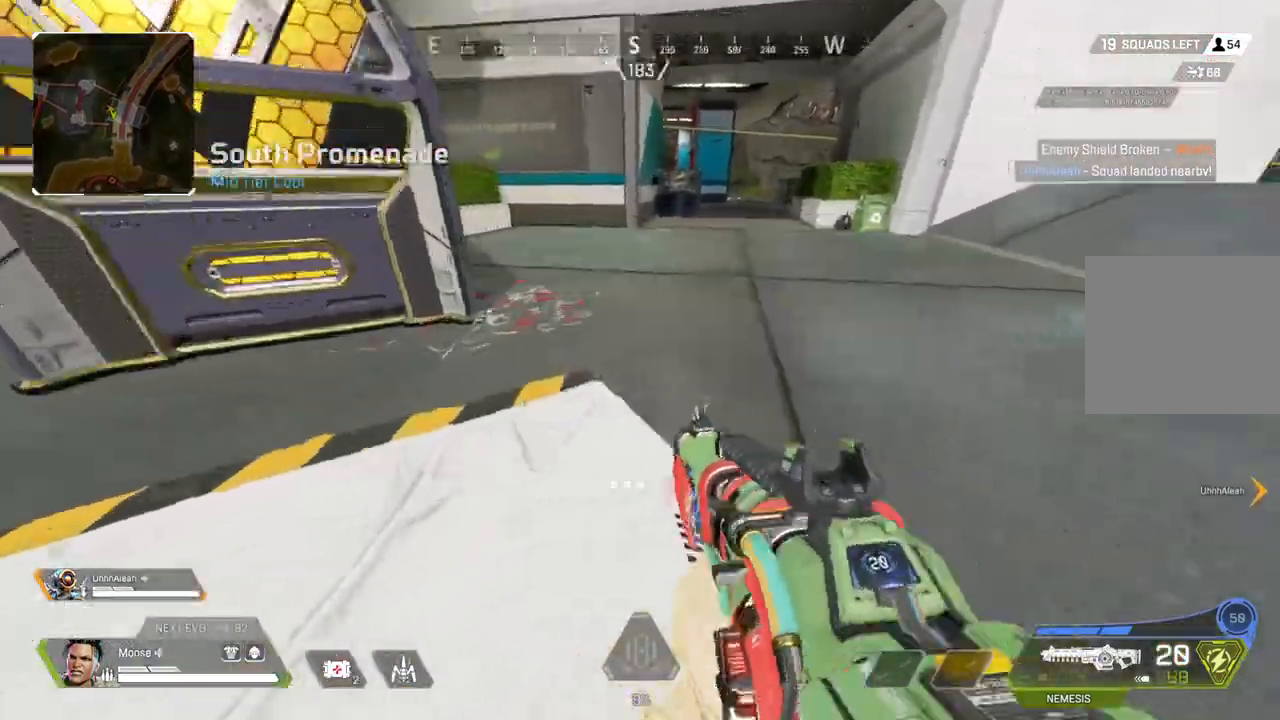
Gameplay with a controller (PlayStation layout); each line is a JSON object with the inputs held at the frame after it. "events" lists button and stick changes between this image and that frame as [ms after this image, input, new state], when the widget could be followed in between. Not read: SELECT START.
{"buttons": ["TRIANGLE"], "left_stick": "up", "right_stick": "center", "events": [[200, "right_stick", "up-right"], [300, "right_stick", "center"], [450, "TRIANGLE", "down"]]}
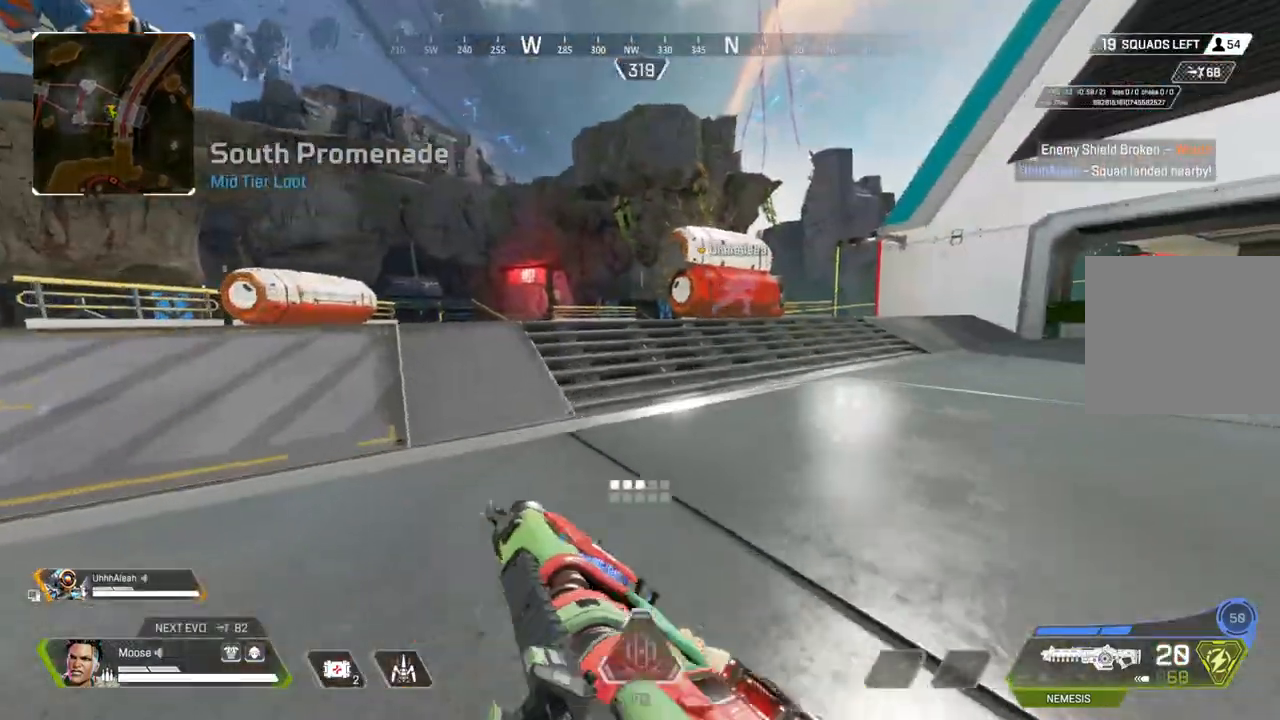
{"buttons": [], "left_stick": "up", "right_stick": "center", "events": [[150, "TRIANGLE", "up"]]}
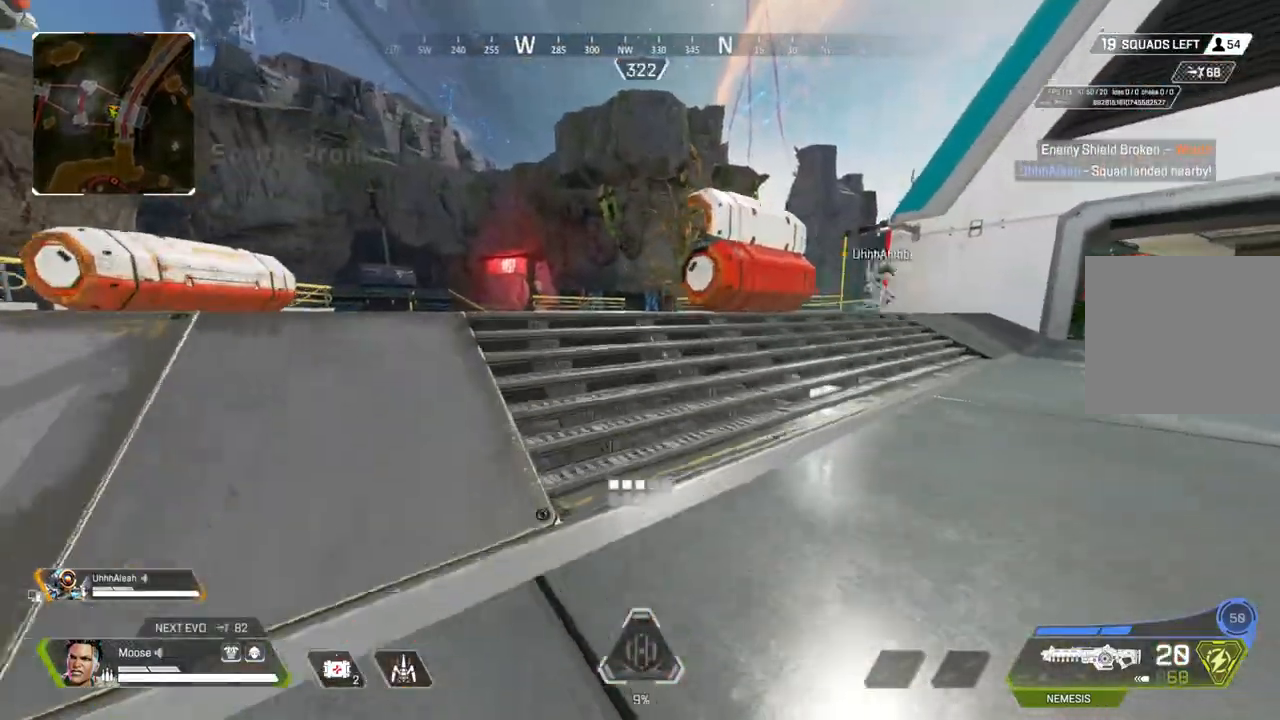
{"buttons": [], "left_stick": "up", "right_stick": "center", "events": [[150, "right_stick", "left"], [250, "right_stick", "center"]]}
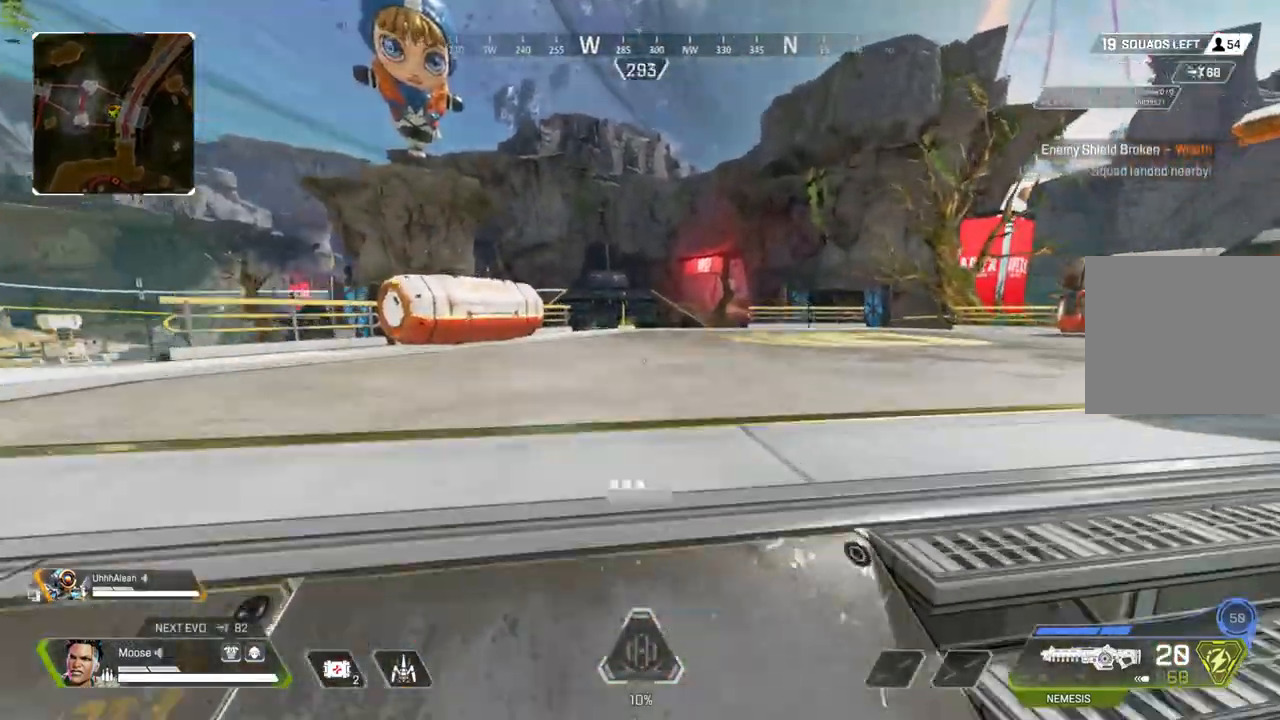
{"buttons": [], "left_stick": "up-right", "right_stick": "center", "events": [[133, "CIRCLE", "down"], [133, "right_stick", "left"], [233, "CIRCLE", "up"], [250, "right_stick", "center"], [433, "left_stick", "up-right"]]}
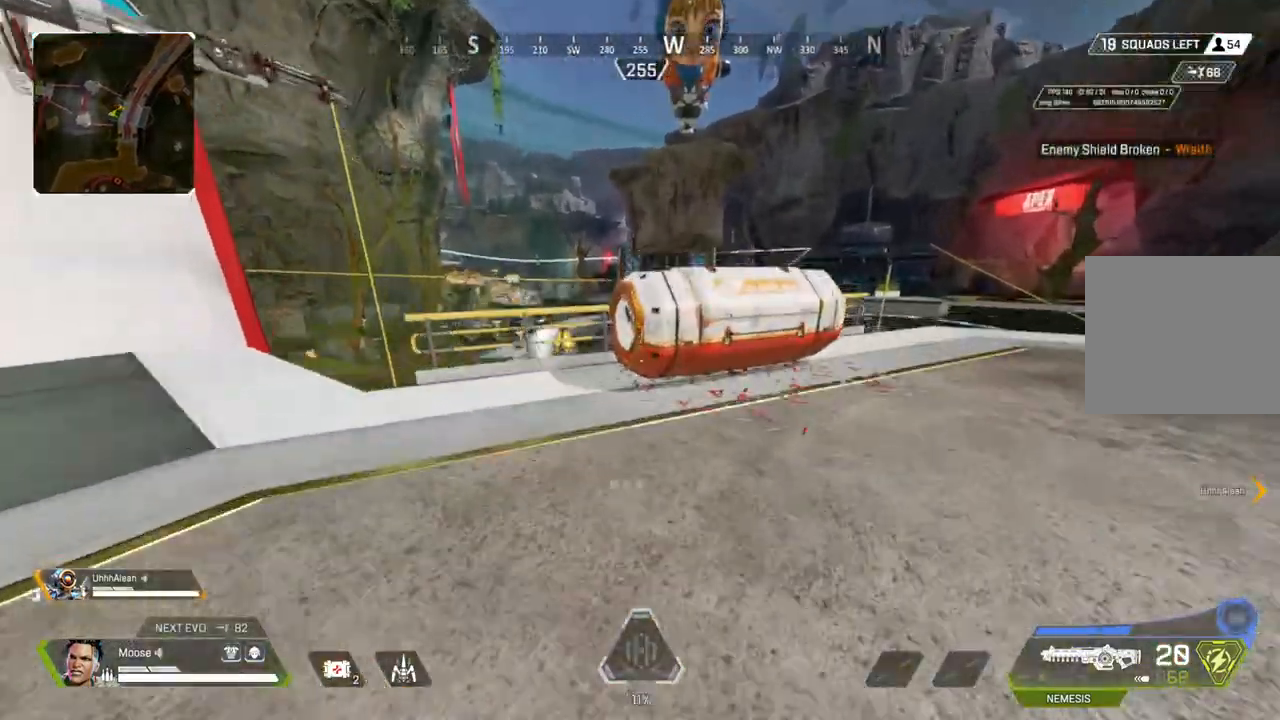
{"buttons": [], "left_stick": "down", "right_stick": "center"}
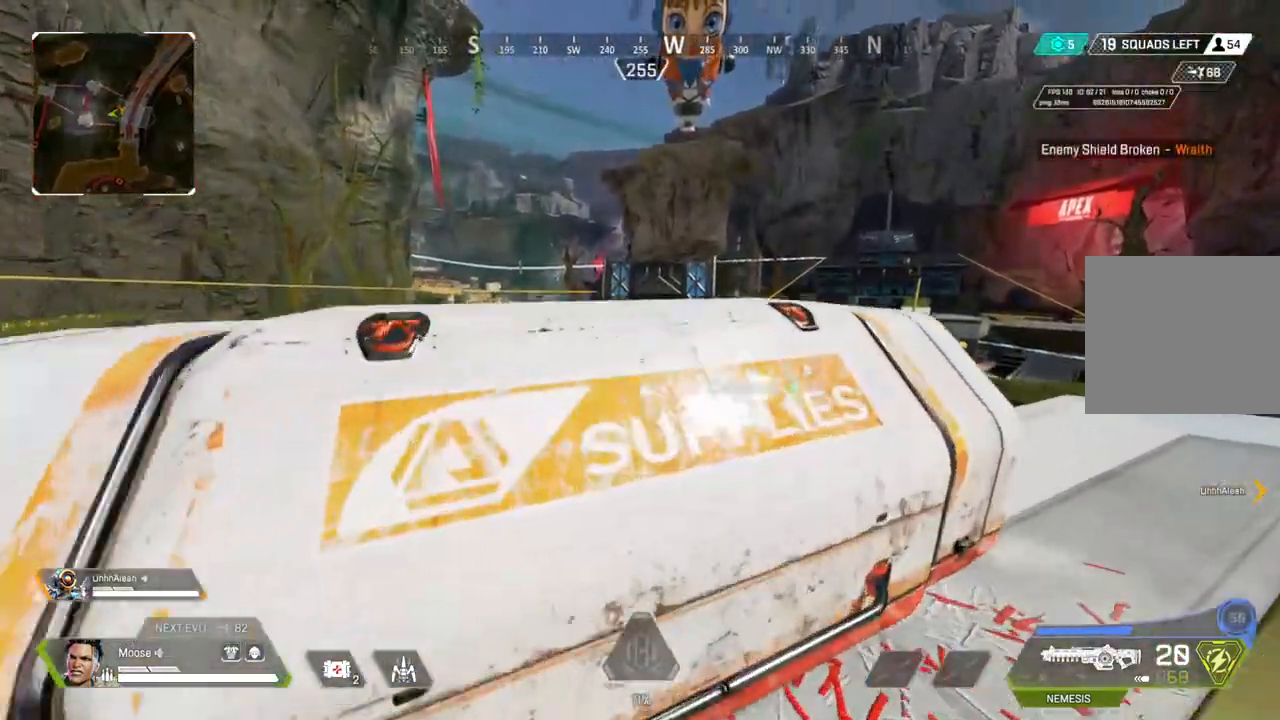
{"buttons": [], "left_stick": "center", "right_stick": "center", "events": [[67, "right_stick", "left"], [150, "right_stick", "center"], [250, "CIRCLE", "down"], [283, "TRIANGLE", "down"], [367, "CIRCLE", "up"], [367, "TRIANGLE", "up"], [467, "left_stick", "center"]]}
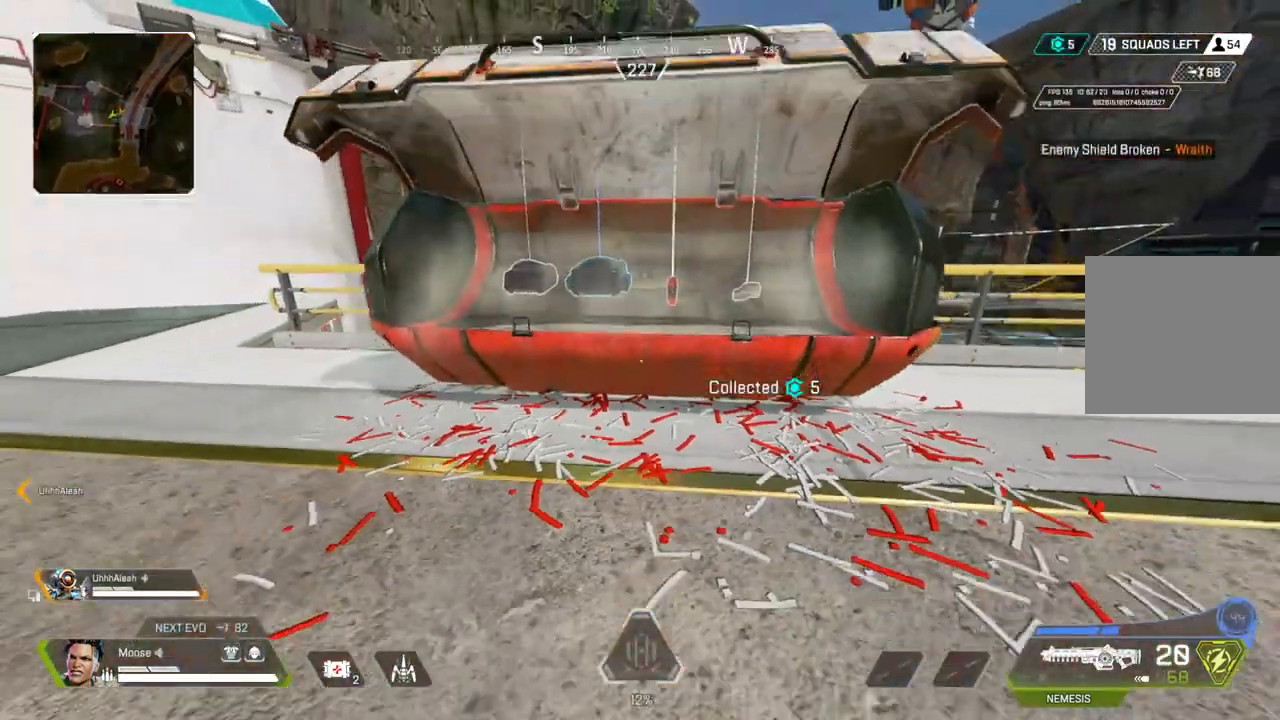
{"buttons": [], "left_stick": "right", "right_stick": "center", "events": [[33, "left_stick", "up"], [267, "left_stick", "up-left"], [333, "SQUARE", "down"], [400, "left_stick", "right"], [417, "SQUARE", "up"]]}
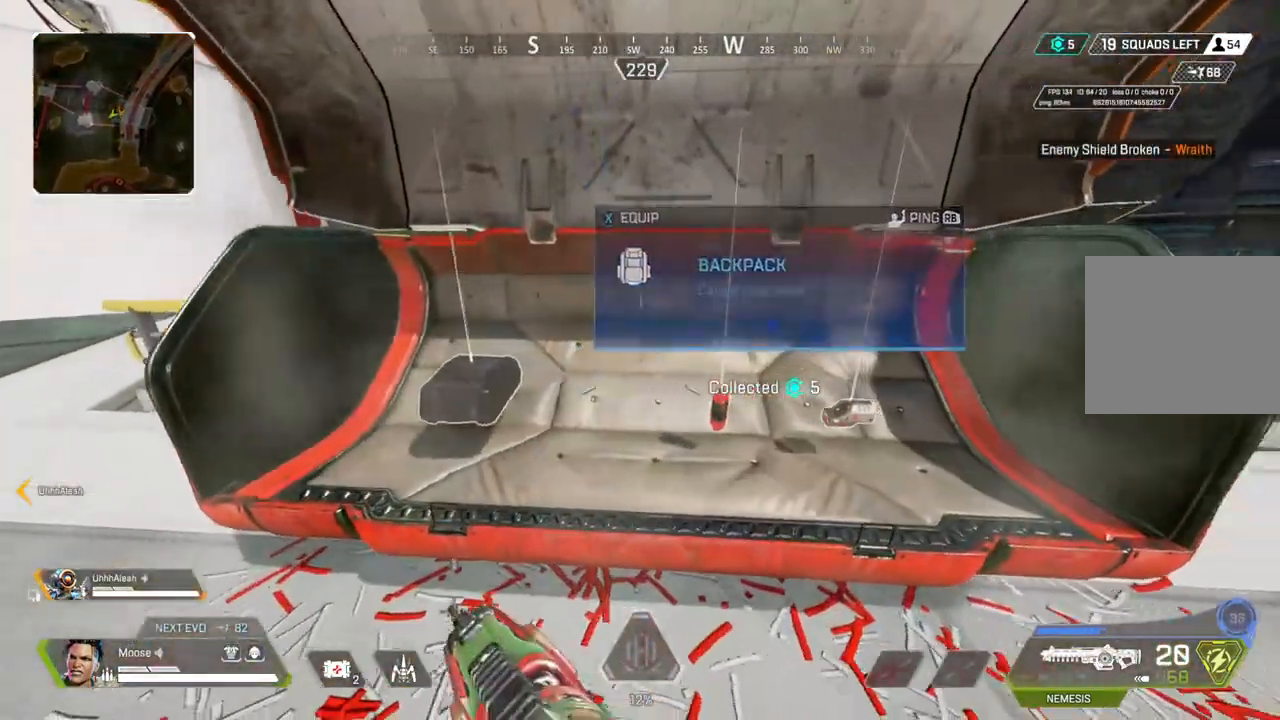
{"buttons": [], "left_stick": "up-left", "right_stick": "left", "events": [[217, "left_stick", "left"], [283, "right_stick", "left"], [350, "left_stick", "up-left"]]}
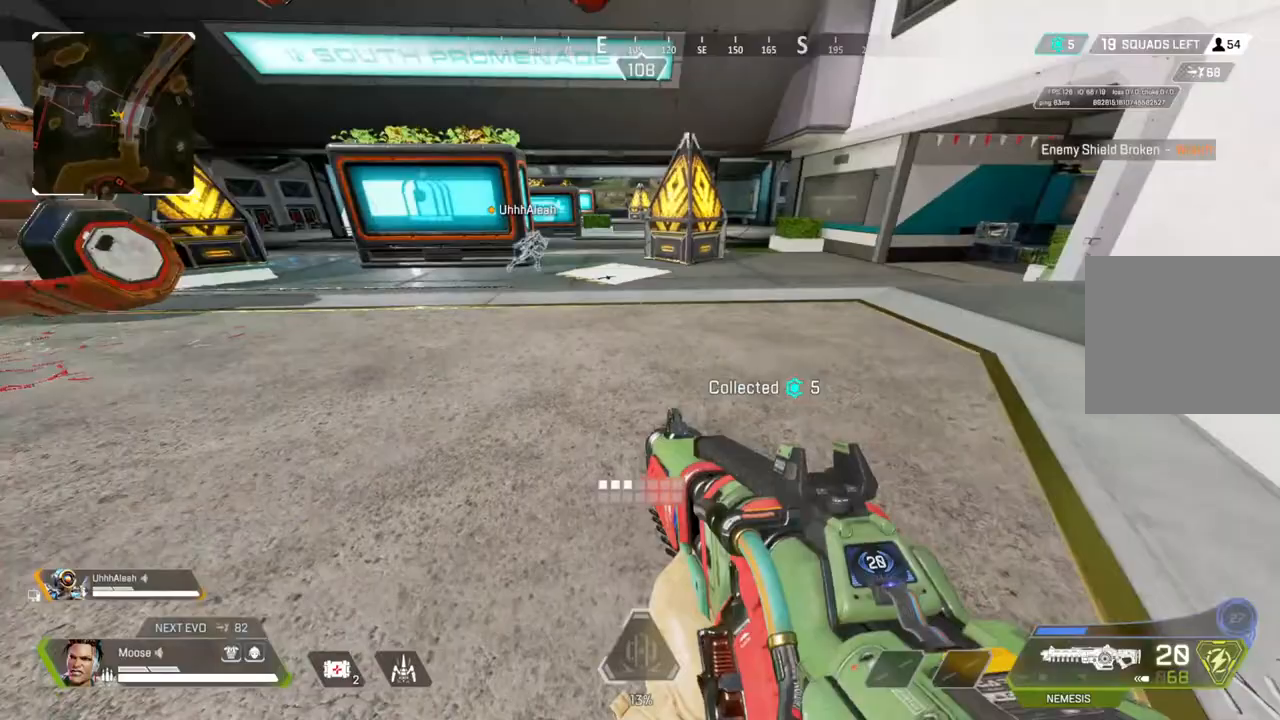
{"buttons": ["TRIANGLE"], "left_stick": "up", "right_stick": "left", "events": [[117, "left_stick", "up"], [367, "TRIANGLE", "down"]]}
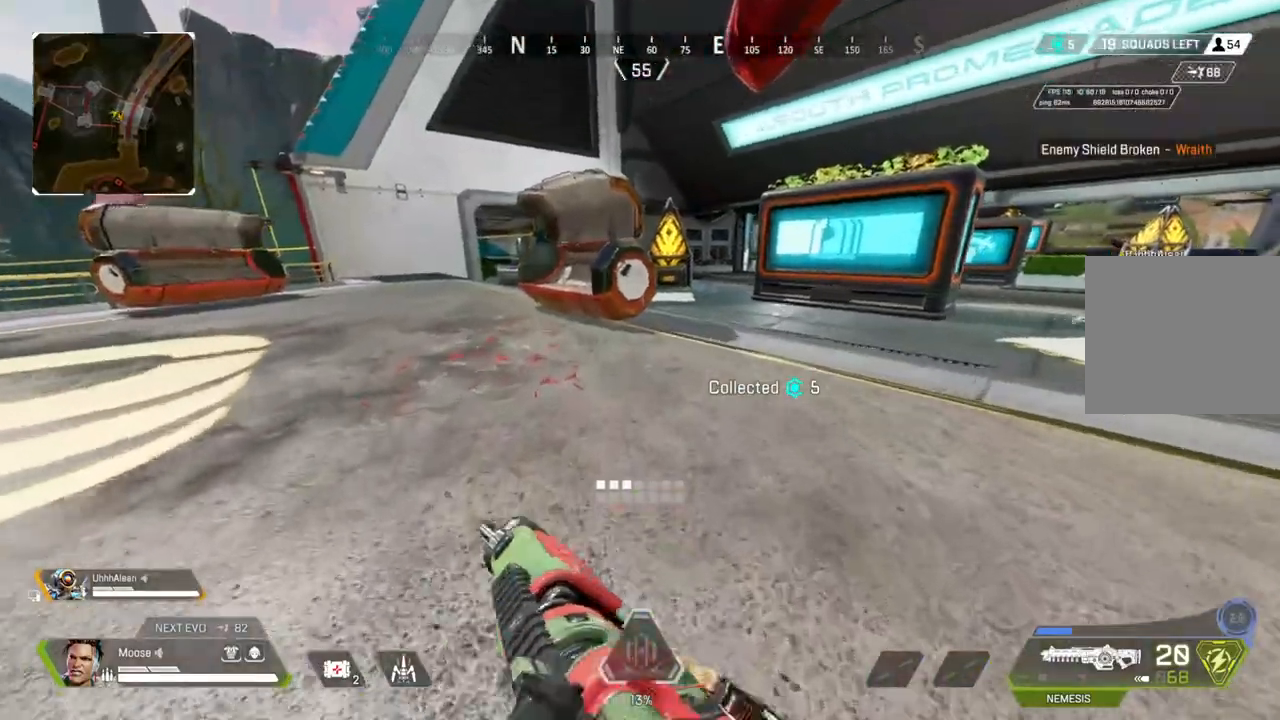
{"buttons": [], "left_stick": "up", "right_stick": "left", "events": [[117, "TRIANGLE", "up"]]}
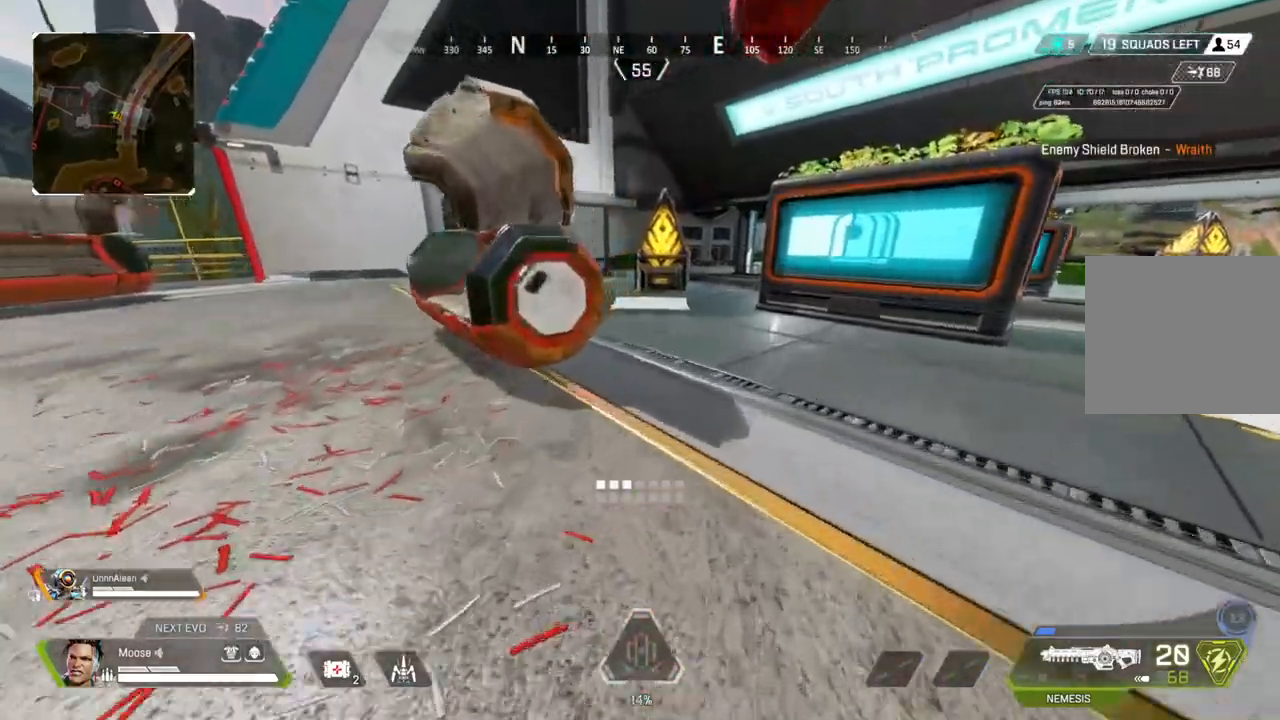
{"buttons": [], "left_stick": "up-left", "right_stick": "left", "events": [[67, "CIRCLE", "down"], [133, "CIRCLE", "up"], [283, "L3", "down"], [400, "L3", "up"], [483, "left_stick", "up-left"]]}
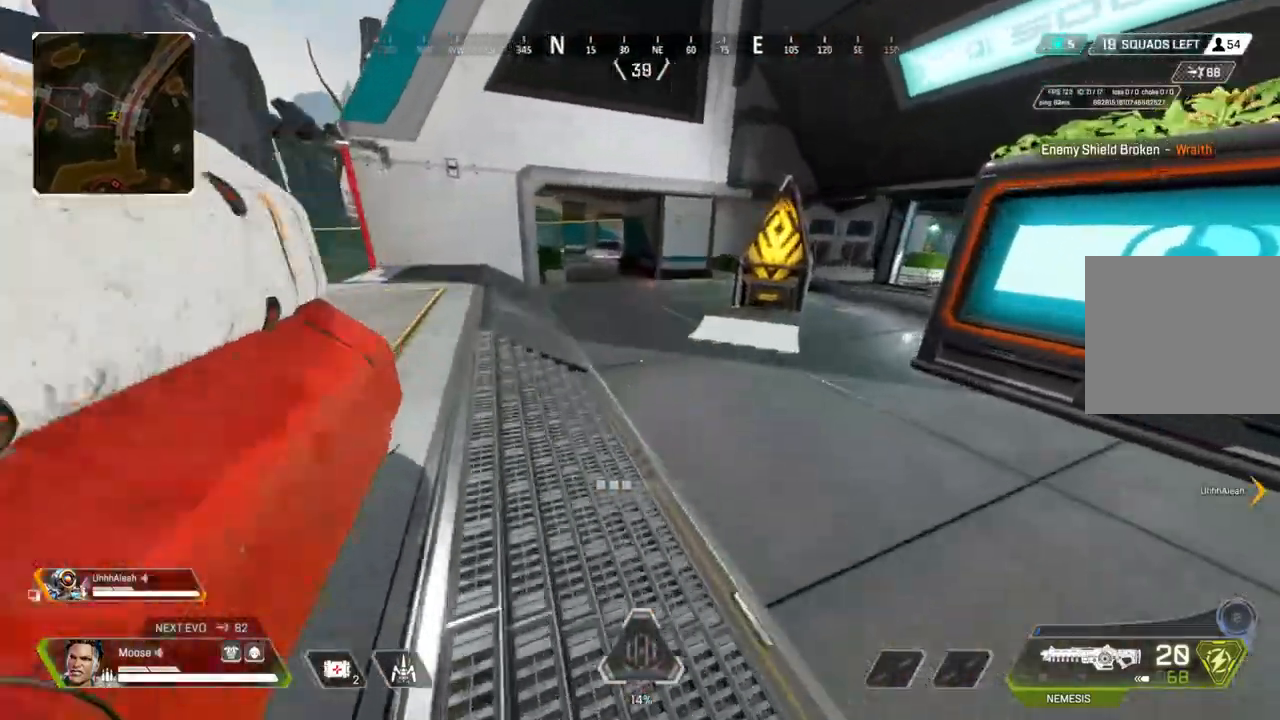
{"buttons": [], "left_stick": "up", "right_stick": "center", "events": [[317, "right_stick", "center"], [467, "left_stick", "up"]]}
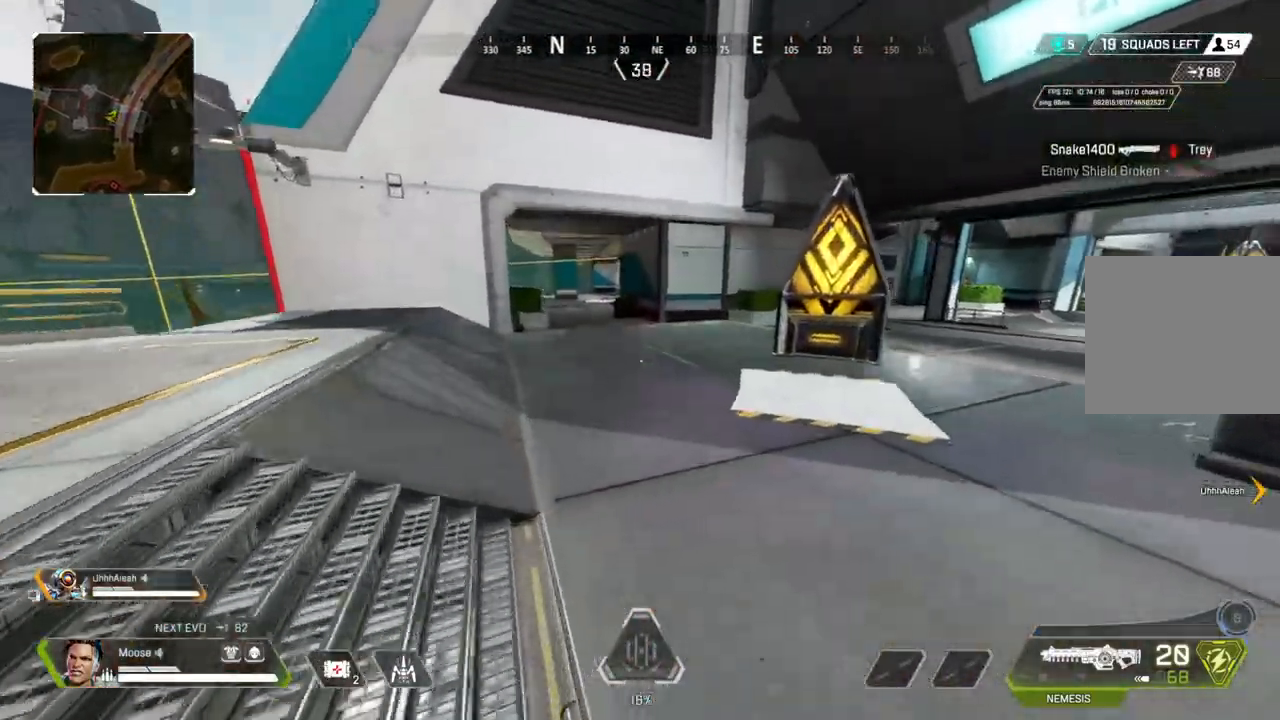
{"buttons": [], "left_stick": "down", "right_stick": "center", "events": [[467, "left_stick", "down"]]}
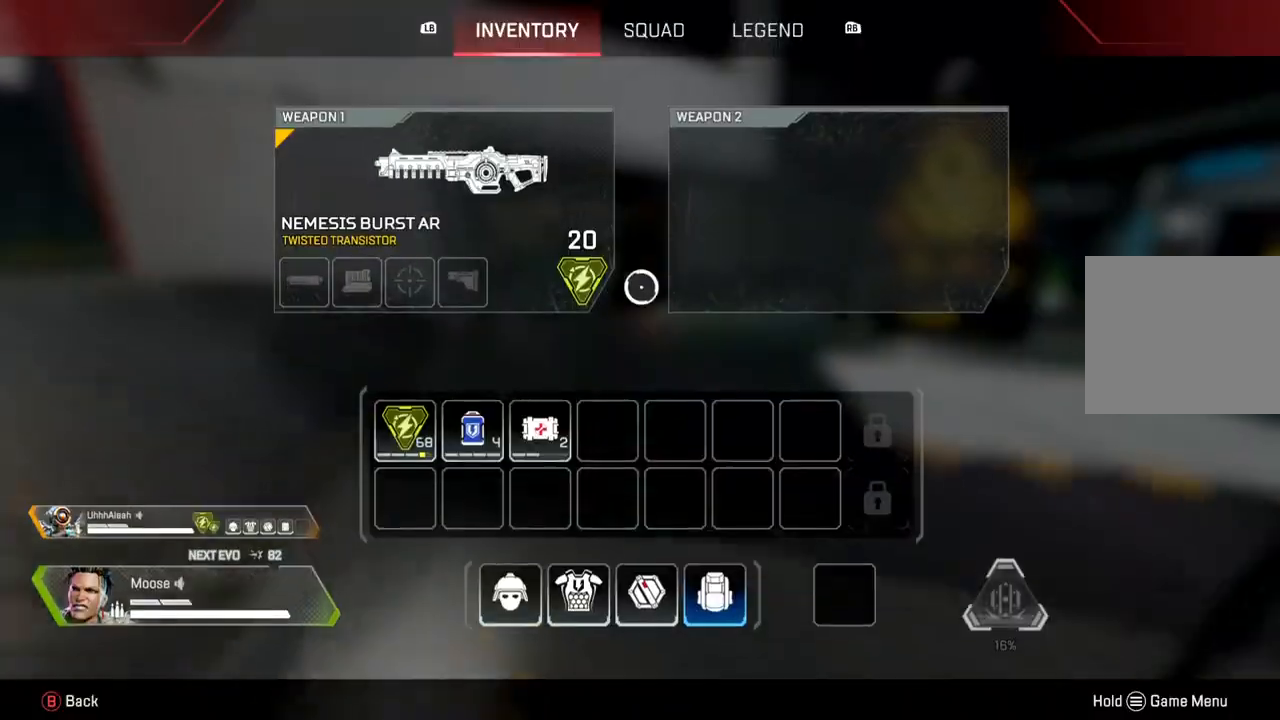
{"buttons": [], "left_stick": "up", "right_stick": "center", "events": [[67, "left_stick", "center"], [300, "left_stick", "up-left"], [500, "left_stick", "up"]]}
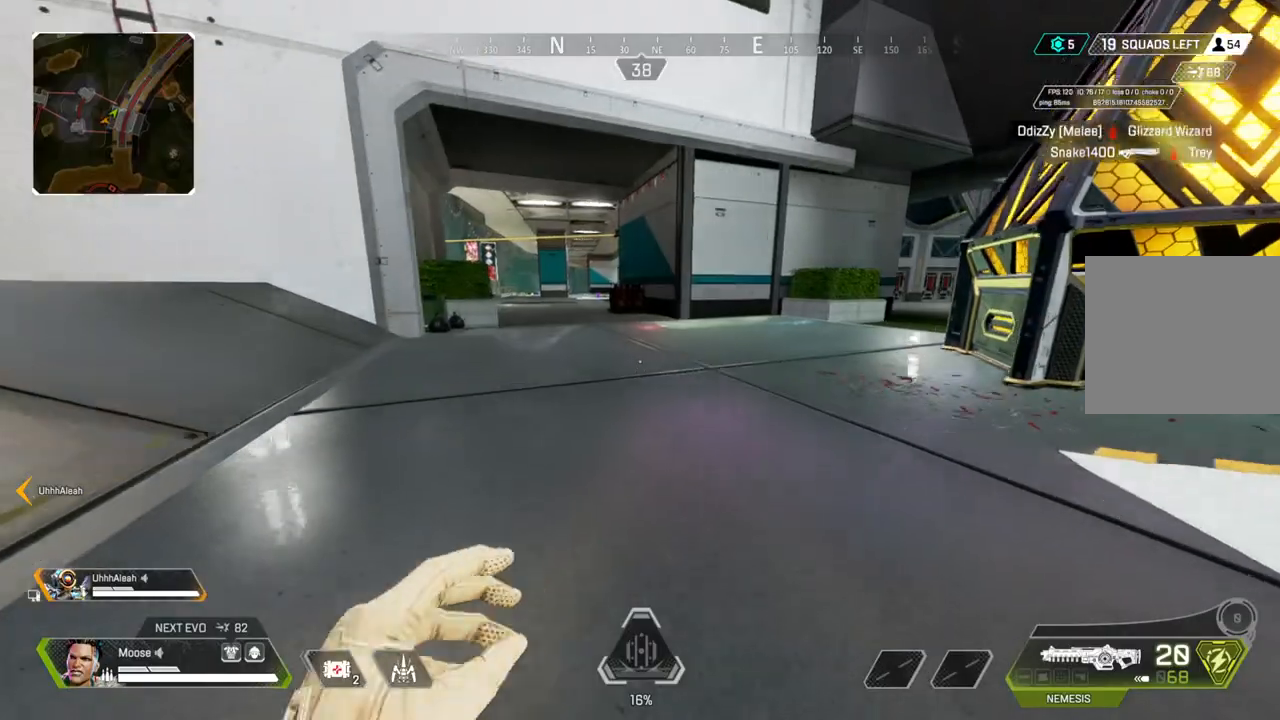
{"buttons": [], "left_stick": "up", "right_stick": "center", "events": [[167, "right_stick", "left"], [250, "right_stick", "center"], [267, "CIRCLE", "down"], [400, "CIRCLE", "up"]]}
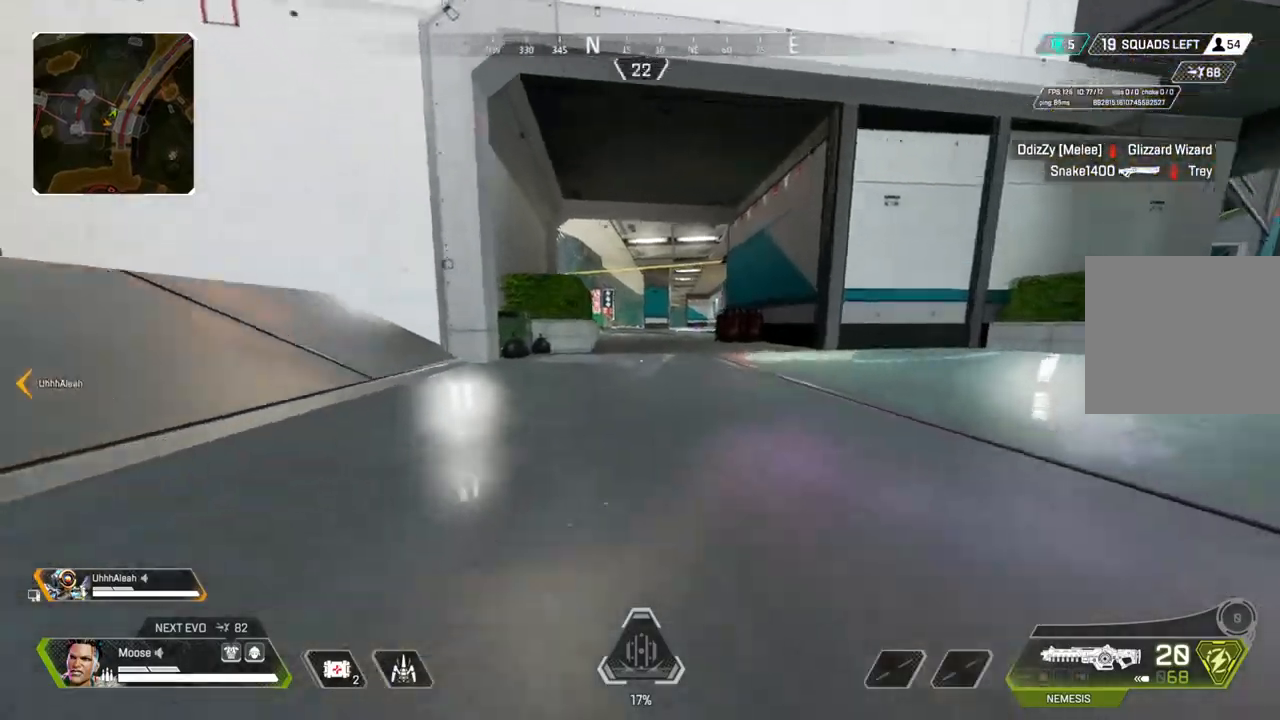
{"buttons": [], "left_stick": "up-right", "right_stick": "center", "events": [[33, "left_stick", "up-right"], [67, "CROSS", "down"], [150, "CROSS", "up"], [167, "left_stick", "right"], [350, "left_stick", "up-right"]]}
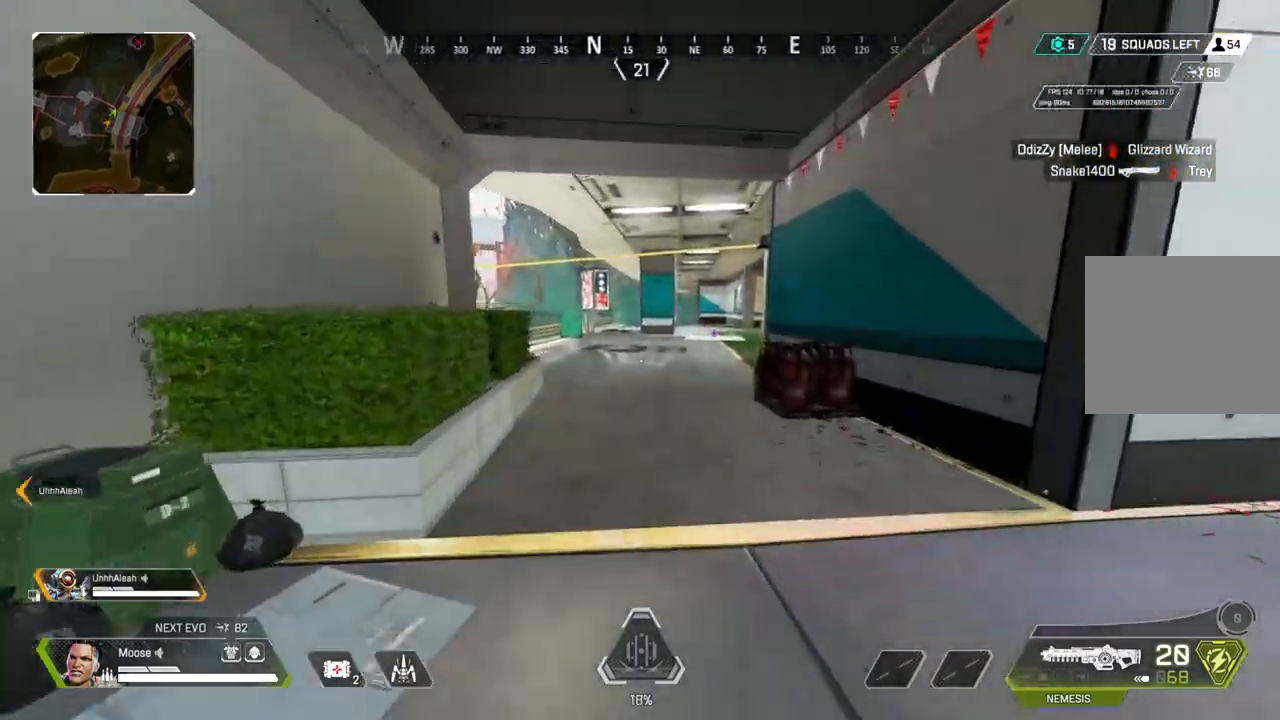
{"buttons": [], "left_stick": "up", "right_stick": "center", "events": [[333, "left_stick", "up"]]}
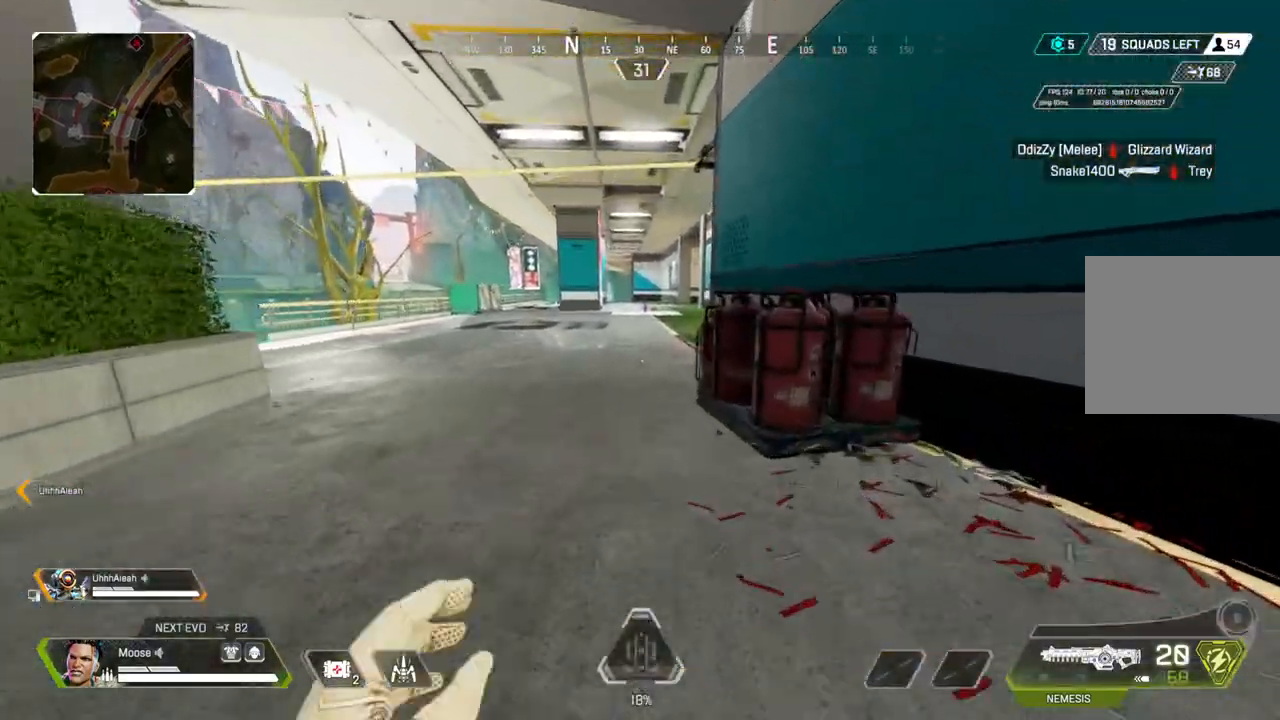
{"buttons": [], "left_stick": "up", "right_stick": "center", "events": []}
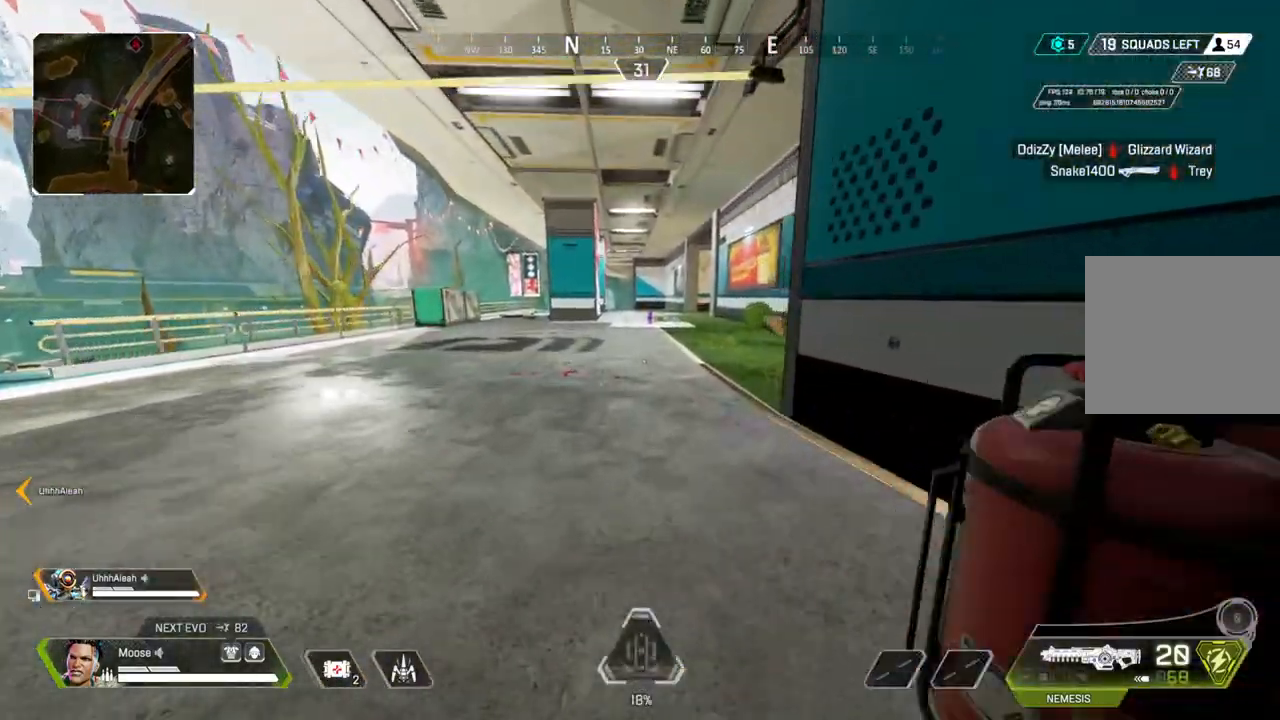
{"buttons": [], "left_stick": "up", "right_stick": "center", "events": [[317, "CIRCLE", "down"], [433, "CIRCLE", "up"]]}
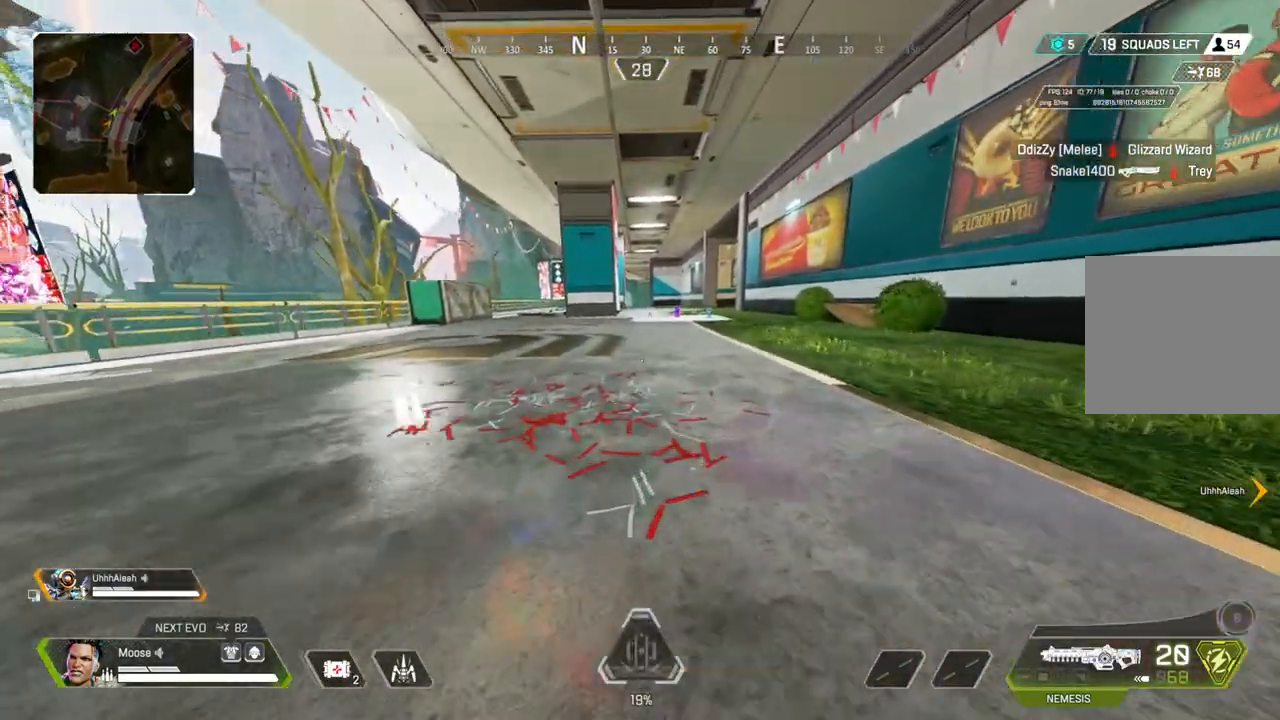
{"buttons": ["CIRCLE"], "left_stick": "right", "right_stick": "center", "events": [[50, "left_stick", "up-right"], [200, "left_stick", "right"], [467, "CIRCLE", "down"]]}
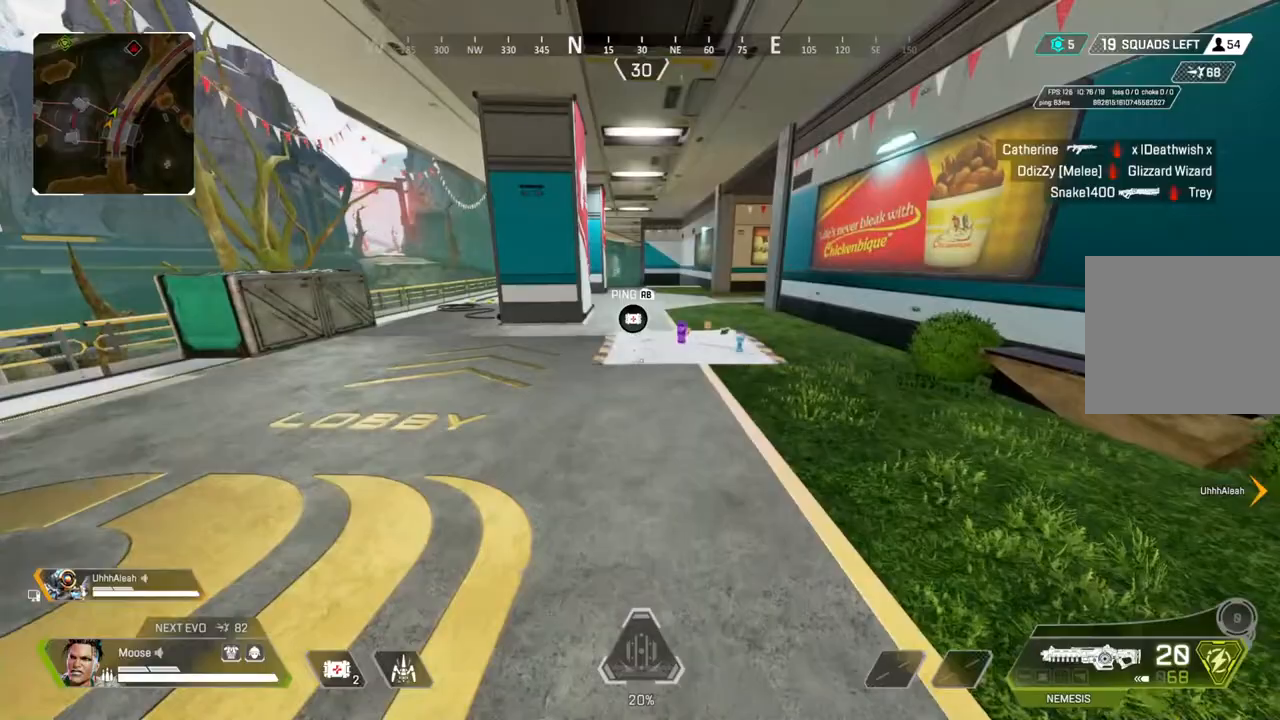
{"buttons": [], "left_stick": "up-right", "right_stick": "center", "events": [[67, "CIRCLE", "up"], [183, "left_stick", "up-right"]]}
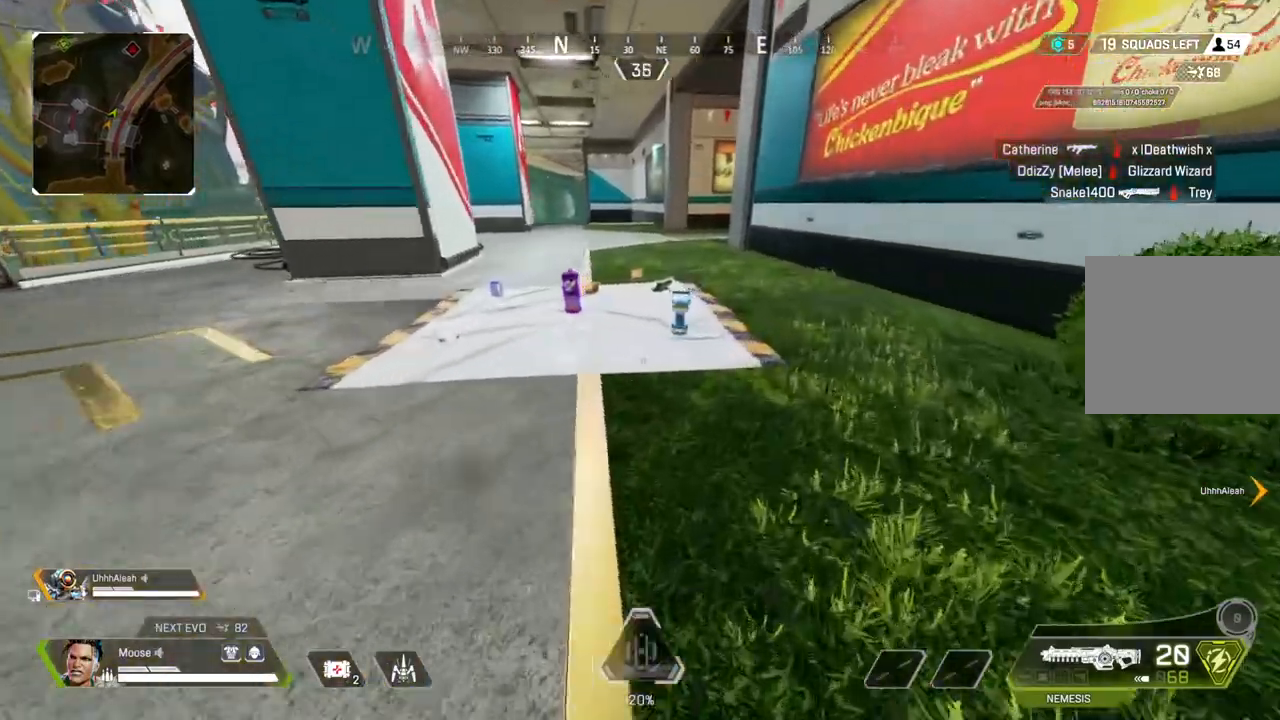
{"buttons": ["SQUARE"], "left_stick": "up-left", "right_stick": "center", "events": [[100, "left_stick", "up"], [133, "SQUARE", "down"], [233, "SQUARE", "up"], [300, "left_stick", "up-left"], [500, "SQUARE", "down"]]}
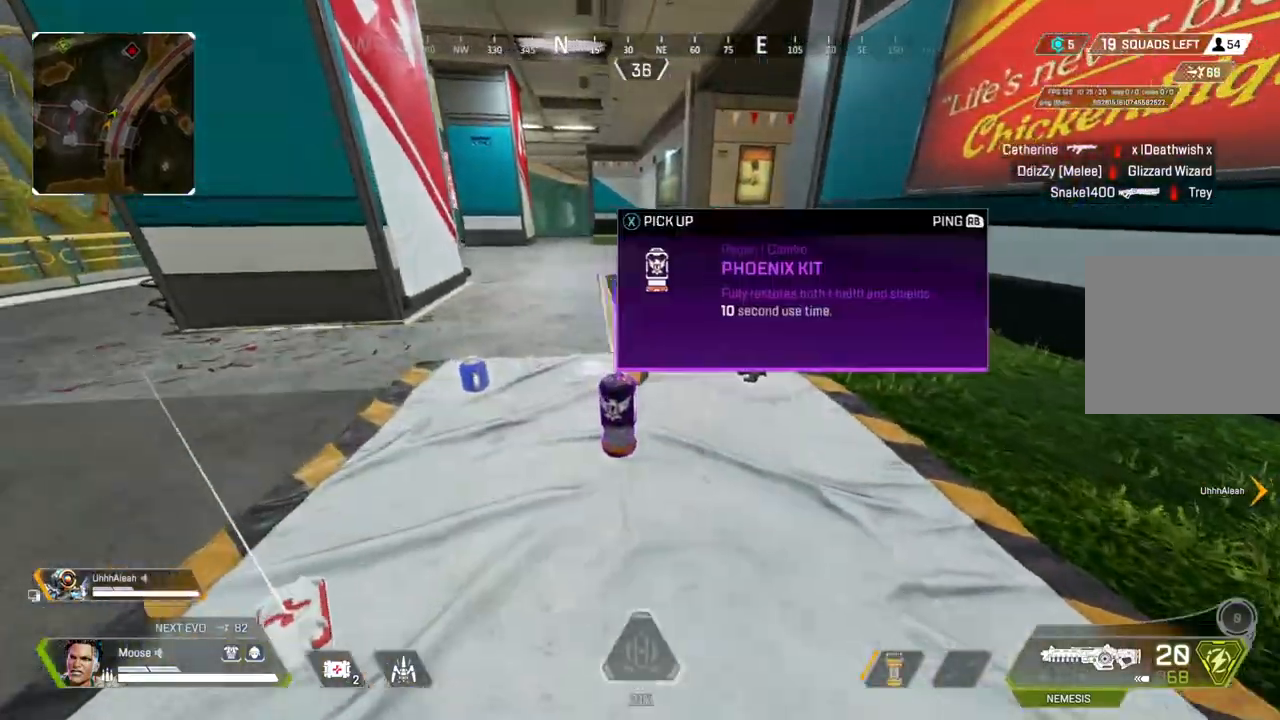
{"buttons": [], "left_stick": "up", "right_stick": "center", "events": [[17, "left_stick", "up"], [83, "SQUARE", "up"], [183, "SQUARE", "down"], [250, "SQUARE", "up"], [333, "SQUARE", "down"], [467, "SQUARE", "up"]]}
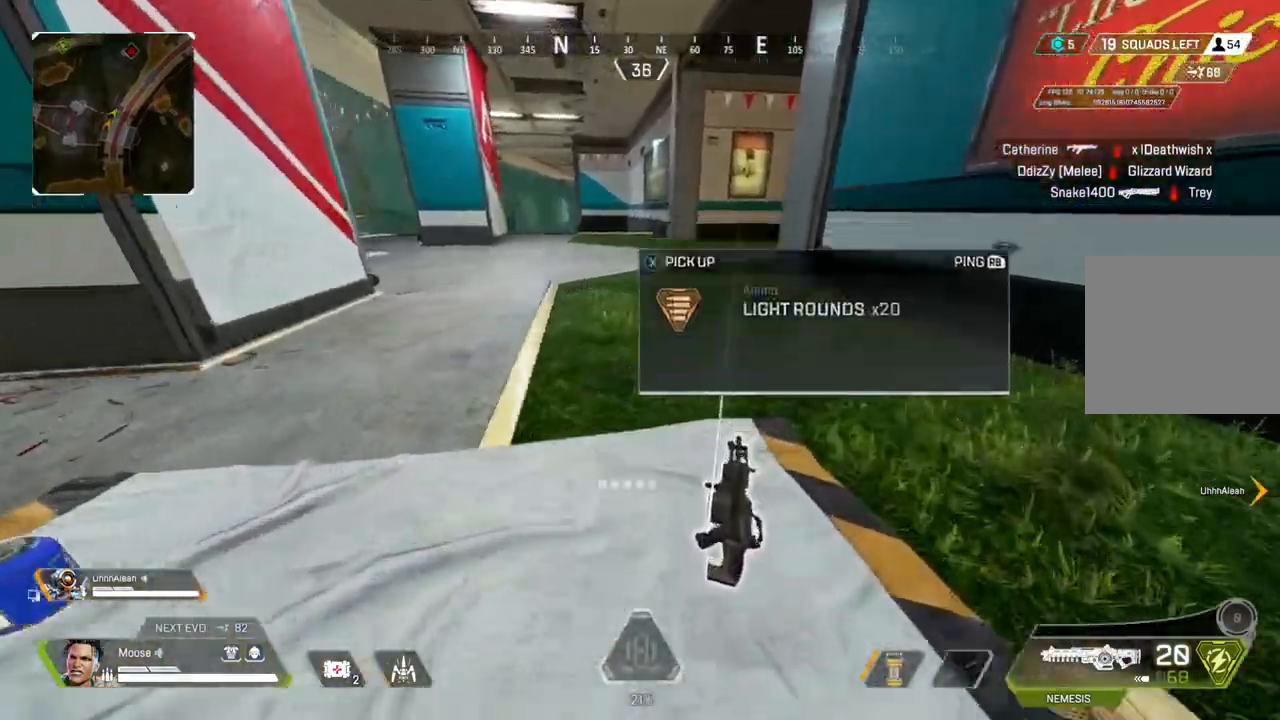
{"buttons": [], "left_stick": "up", "right_stick": "center", "events": [[100, "right_stick", "left"], [133, "left_stick", "left"], [283, "right_stick", "center"], [300, "left_stick", "up"], [350, "SQUARE", "down"], [417, "SQUARE", "up"]]}
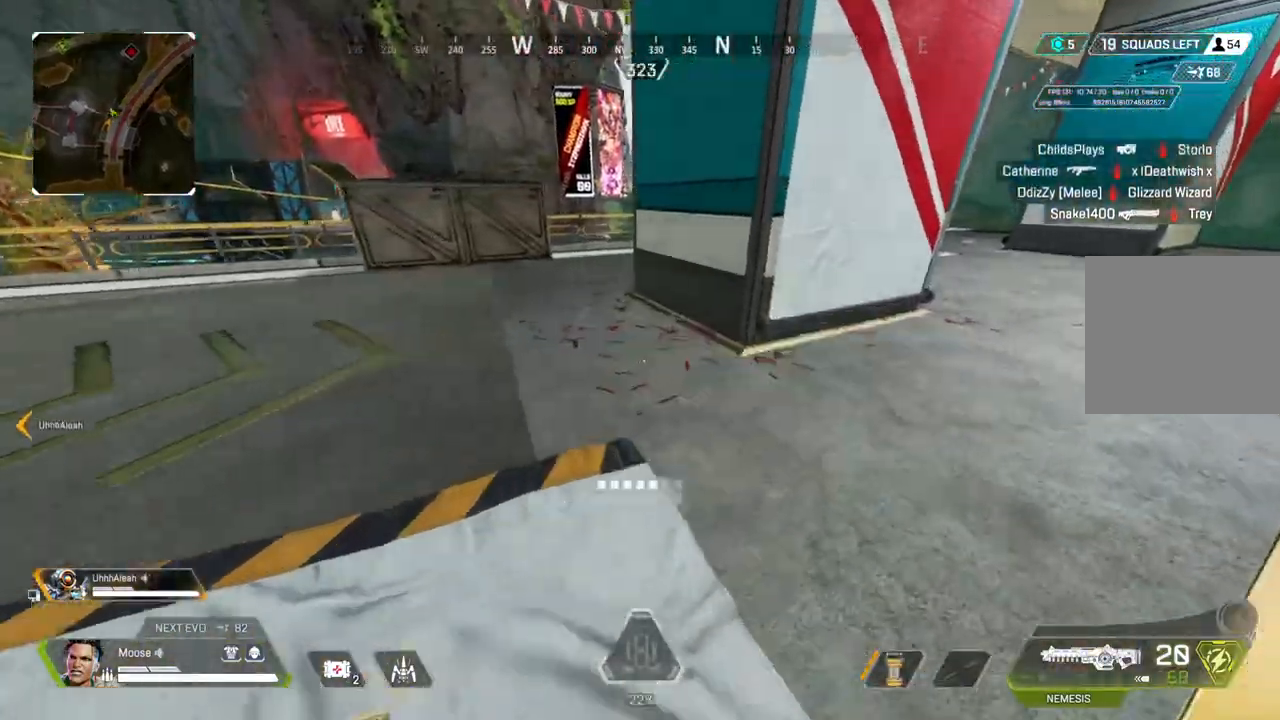
{"buttons": ["L3"], "left_stick": "up", "right_stick": "up-left", "events": [[67, "right_stick", "up-right"], [150, "right_stick", "center"], [233, "CIRCLE", "down"], [283, "CIRCLE", "up"], [400, "right_stick", "up-left"], [433, "L3", "down"]]}